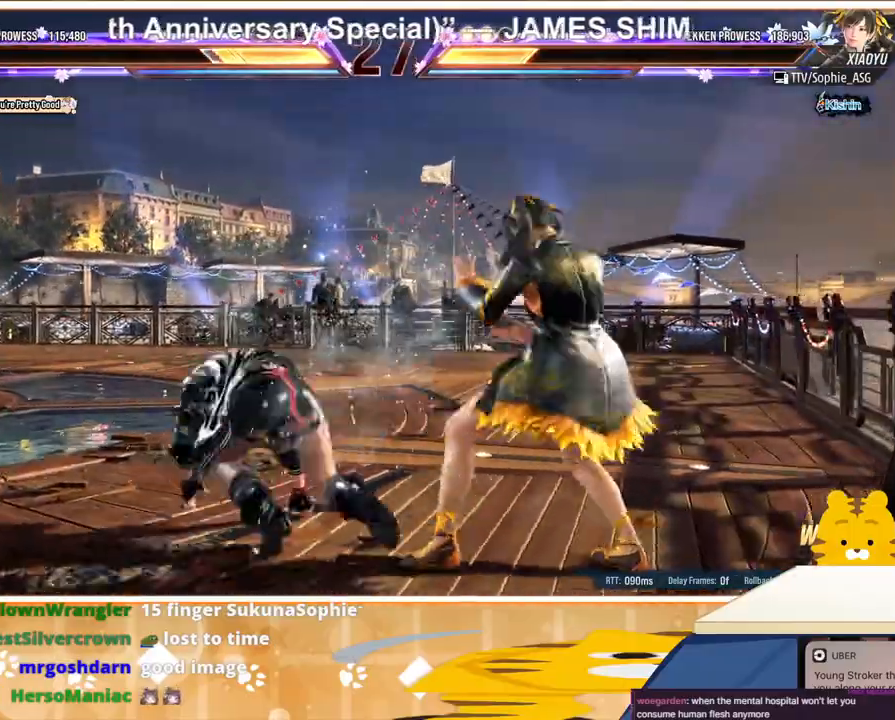
Gameplay with a controller (arcade stick); each line is a JSON object with the inputs held at the frame after it. "events" lists button and stick changes between this image and that frame as [ms after this image, input, new state], when the widget could be followed in between. Not read: L3 R3.
{"buttons": ["DPAD_LEFT"], "events": [[33, "DPAD_LEFT", "up"], [67, "DPAD_LEFT", "down"], [167, "DPAD_LEFT", "up"], [200, "DPAD_LEFT", "down"]]}
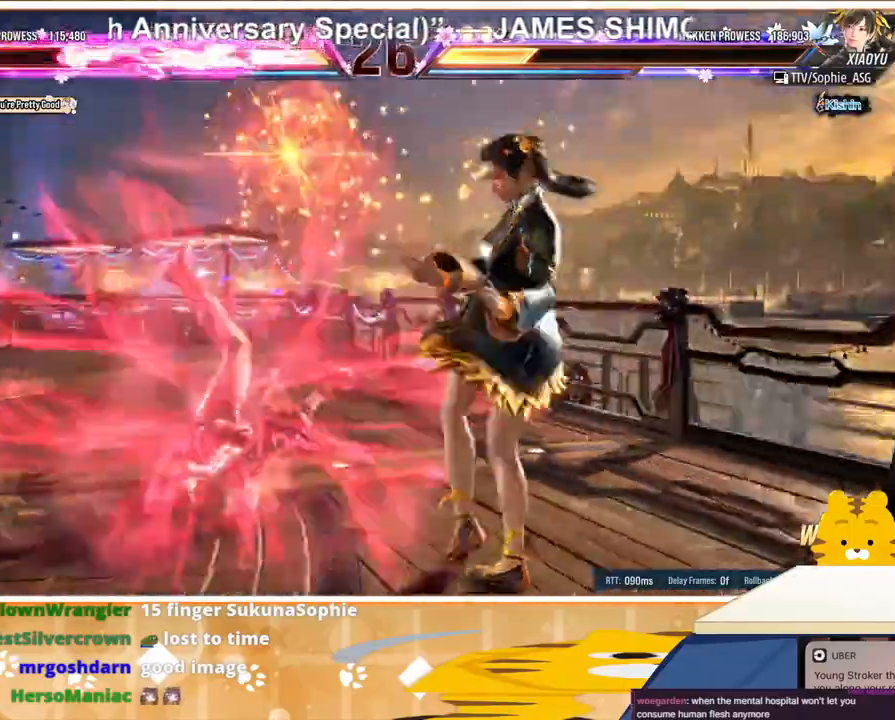
{"buttons": ["DPAD_LEFT"], "events": []}
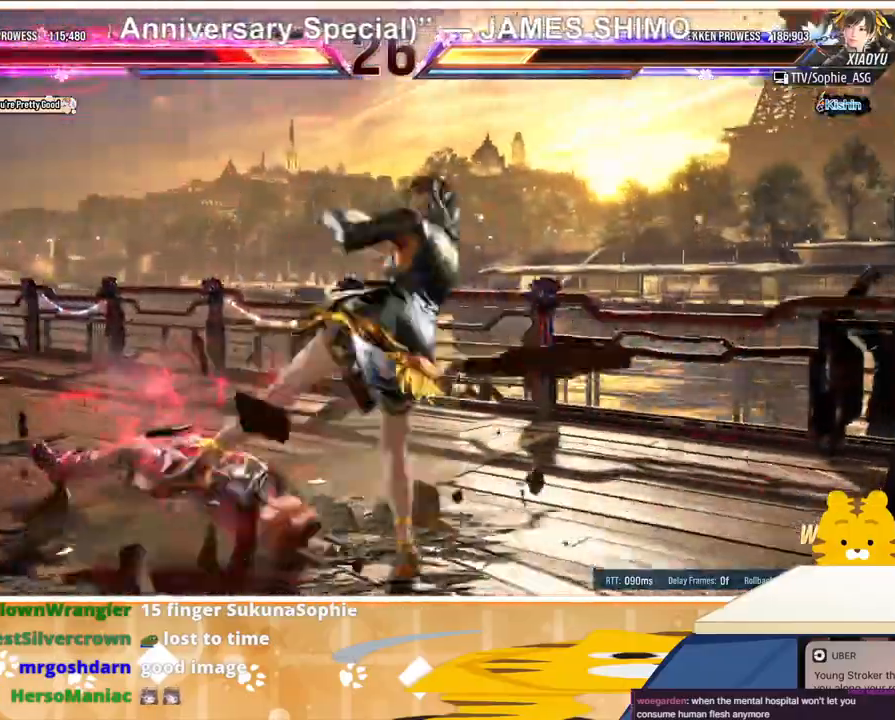
{"buttons": ["DPAD_LEFT"], "events": []}
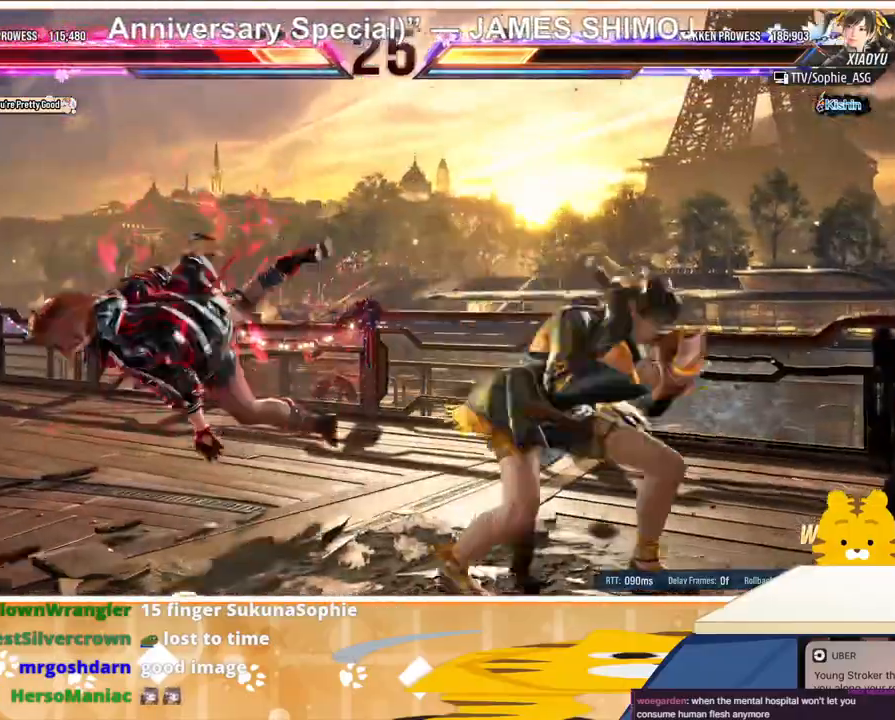
{"buttons": ["DPAD_LEFT"], "events": []}
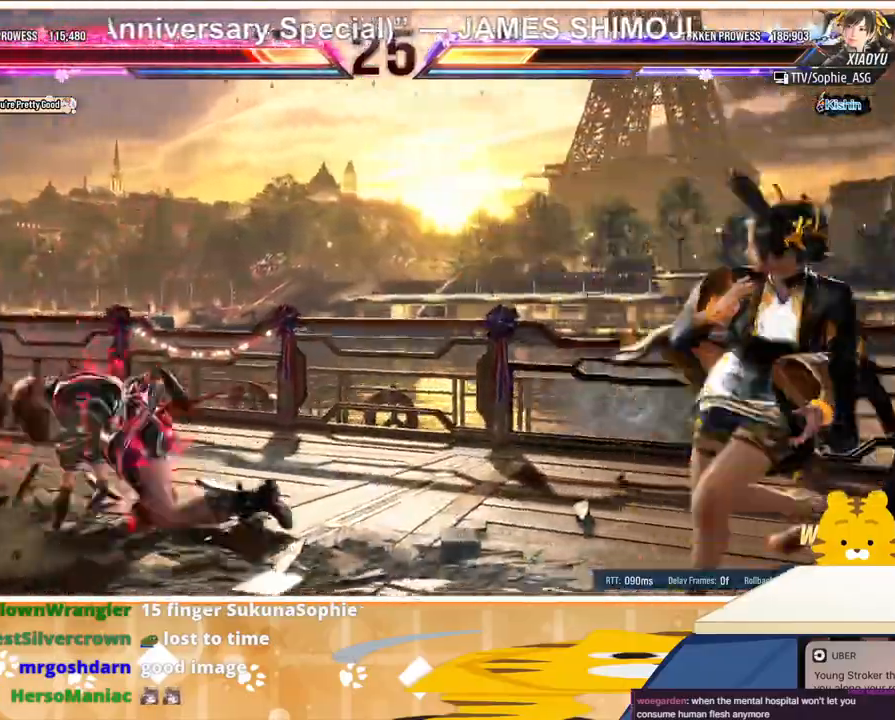
{"buttons": [], "events": [[33, "DPAD_LEFT", "up"], [100, "DPAD_LEFT", "down"], [200, "DPAD_LEFT", "up"], [233, "DPAD_LEFT", "down"], [367, "DPAD_LEFT", "up"], [433, "DPAD_DOWN", "down"], [500, "DPAD_DOWN", "up"]]}
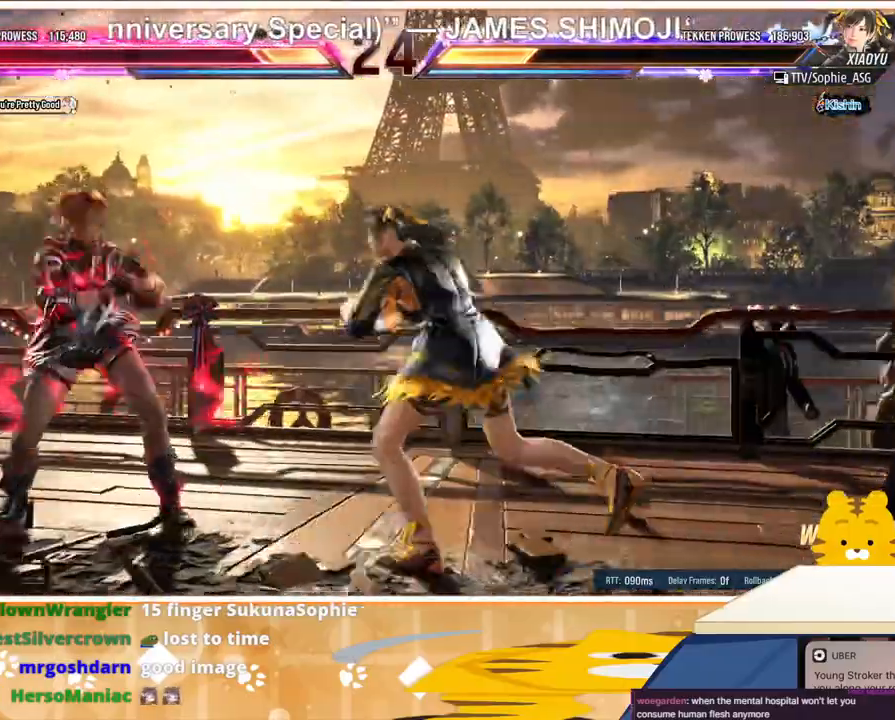
{"buttons": ["DPAD_DOWN", "DPAD_LEFT"], "events": [[167, "DPAD_LEFT", "down"], [267, "DPAD_LEFT", "up"], [300, "DPAD_LEFT", "down"], [467, "DPAD_DOWN", "down"]]}
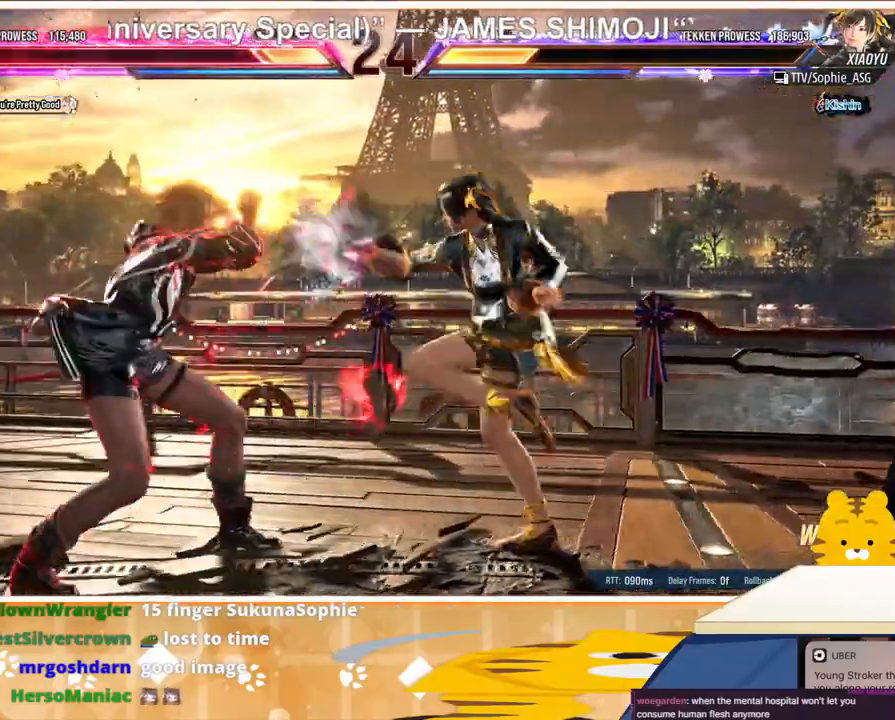
{"buttons": ["DPAD_LEFT"], "events": [[33, "DPAD_LEFT", "up"], [33, "DPAD_RIGHT", "down"], [133, "DPAD_RIGHT", "up"], [167, "DPAD_DOWN", "up"], [200, "DPAD_LEFT", "down"]]}
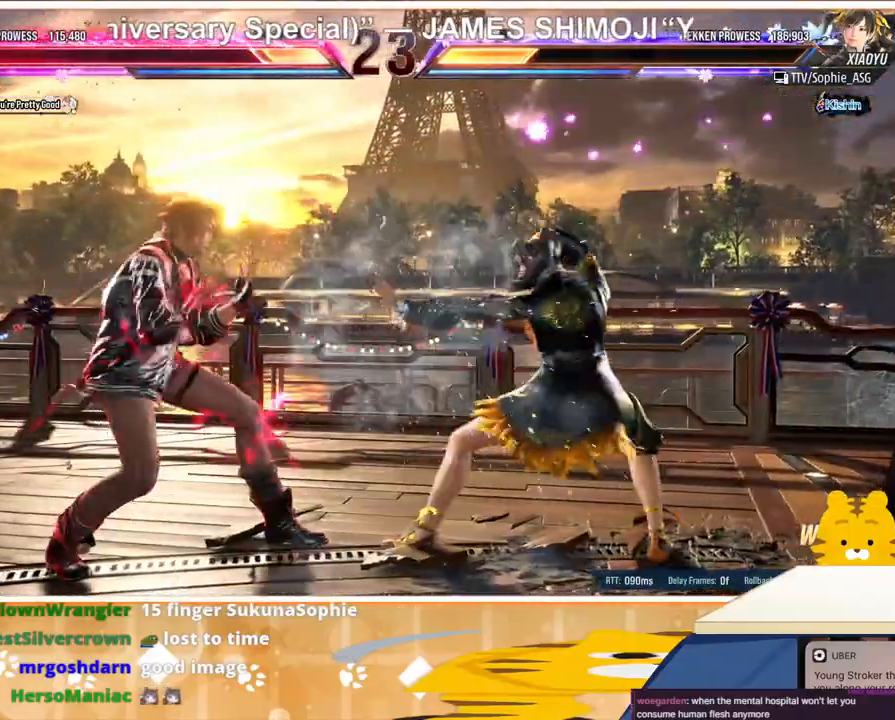
{"buttons": ["DPAD_RIGHT"], "events": [[67, "DPAD_LEFT", "up"], [100, "DPAD_LEFT", "down"], [200, "DPAD_LEFT", "up"], [267, "DPAD_LEFT", "down"], [367, "DPAD_LEFT", "up"], [367, "DPAD_RIGHT", "down"]]}
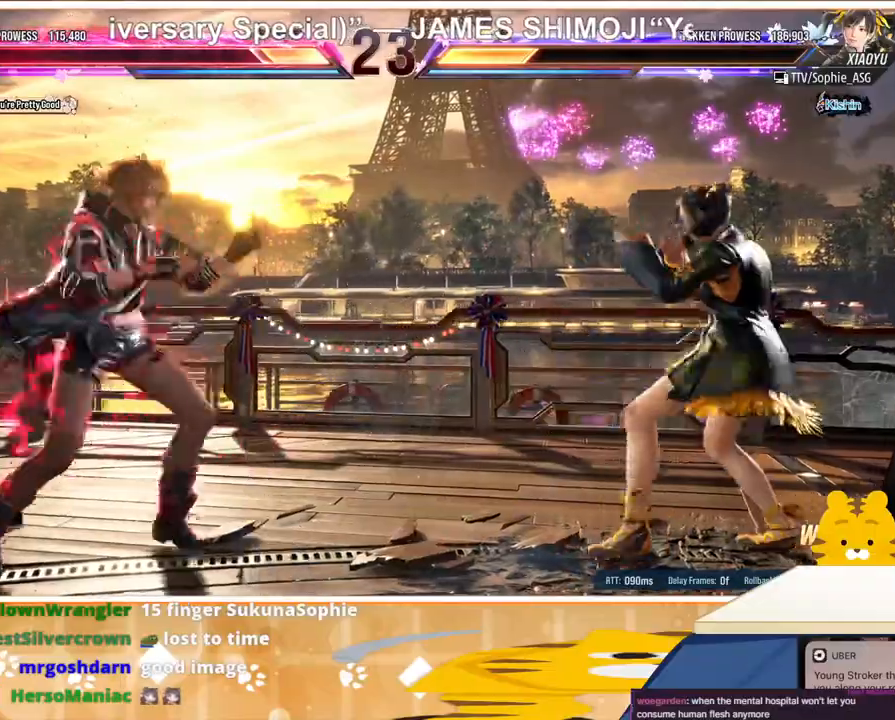
{"buttons": ["DPAD_RIGHT"], "events": [[167, "TRIANGLE", "down"], [267, "TRIANGLE", "up"], [400, "SQUARE", "down"], [467, "SQUARE", "up"]]}
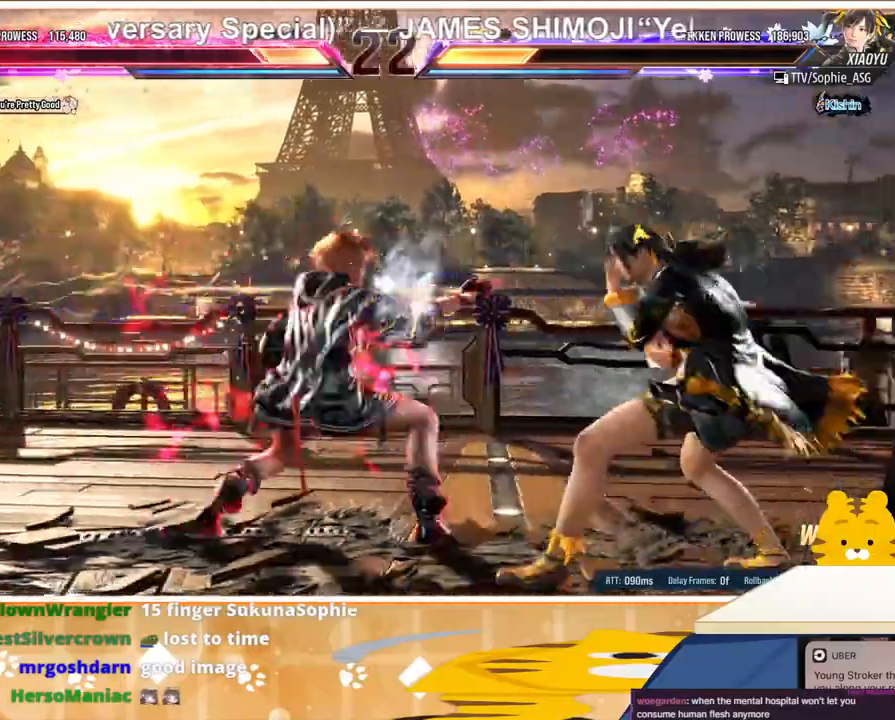
{"buttons": ["DPAD_RIGHT"], "events": [[67, "SQUARE", "down"], [167, "SQUARE", "up"], [200, "SQUARE", "down"], [267, "SQUARE", "up"], [467, "TRIANGLE", "down"], [500, "TRIANGLE", "up"]]}
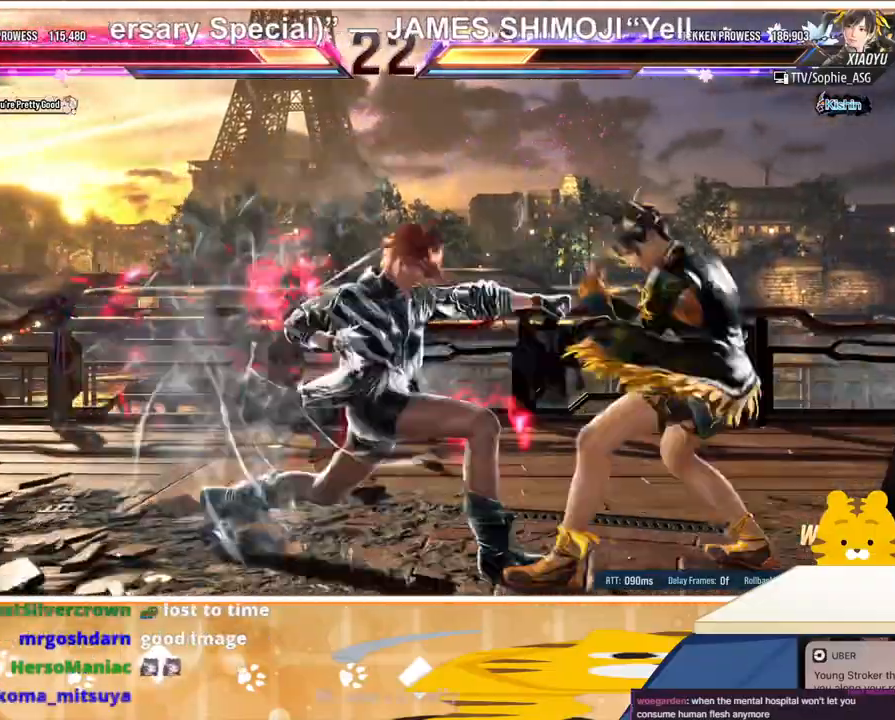
{"buttons": [], "events": [[33, "DPAD_RIGHT", "up"]]}
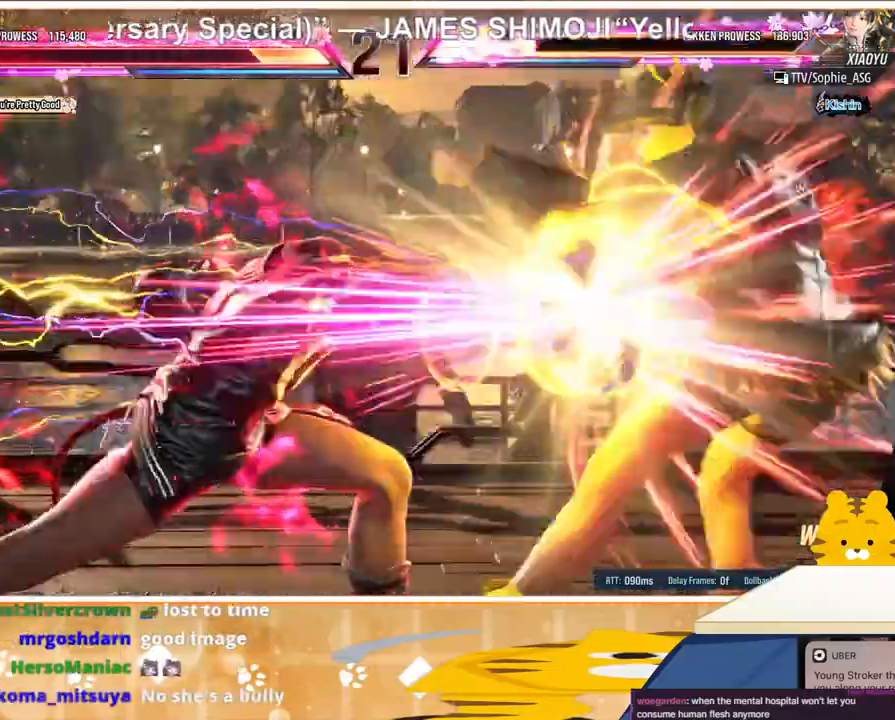
{"buttons": [], "events": []}
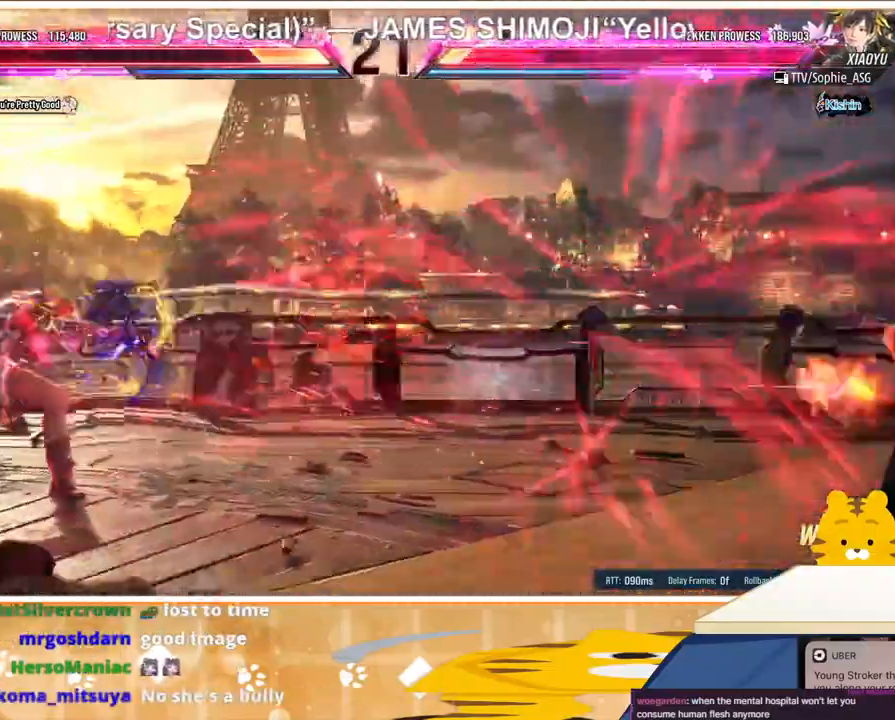
{"buttons": [], "events": [[400, "DPAD_RIGHT", "down"], [433, "DPAD_RIGHT", "up"]]}
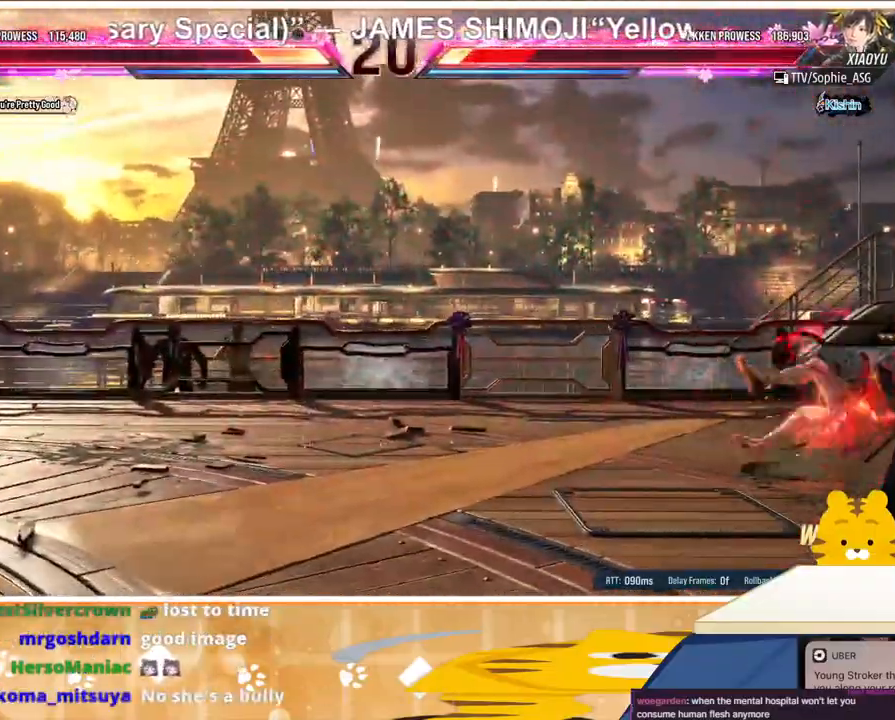
{"buttons": [], "events": [[33, "DPAD_RIGHT", "down"], [100, "DPAD_RIGHT", "up"], [200, "DPAD_RIGHT", "down"], [300, "DPAD_RIGHT", "up"], [367, "DPAD_DOWN", "down"], [433, "DPAD_DOWN", "up"]]}
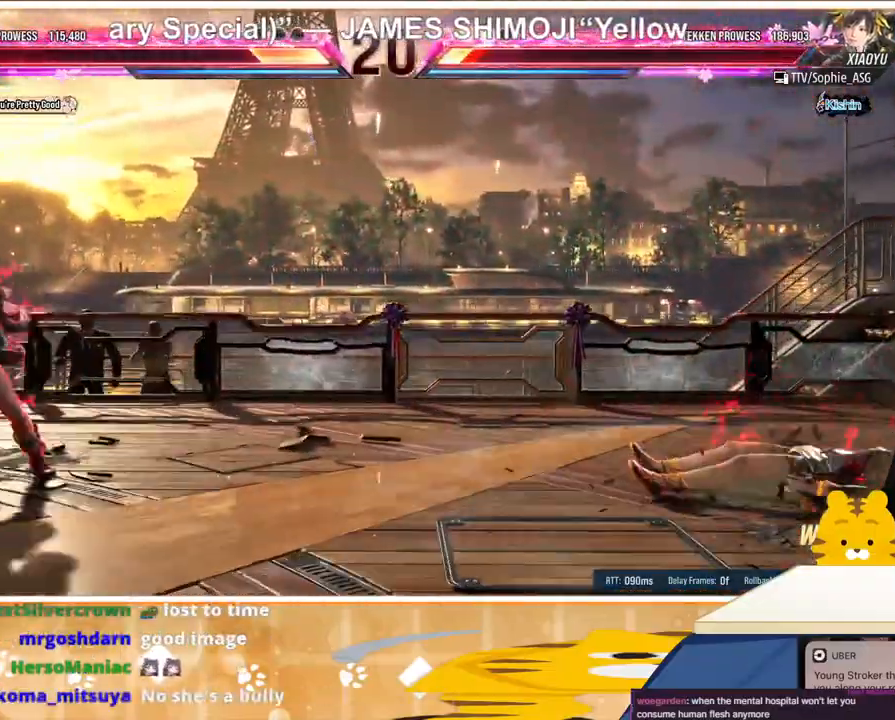
{"buttons": [], "events": [[33, "DPAD_DOWN", "down"], [133, "DPAD_DOWN", "up"], [133, "DPAD_RIGHT", "down"], [200, "DPAD_RIGHT", "up"], [267, "DPAD_RIGHT", "down"], [400, "DPAD_DOWN", "down"], [400, "DPAD_RIGHT", "up"], [467, "DPAD_DOWN", "up"]]}
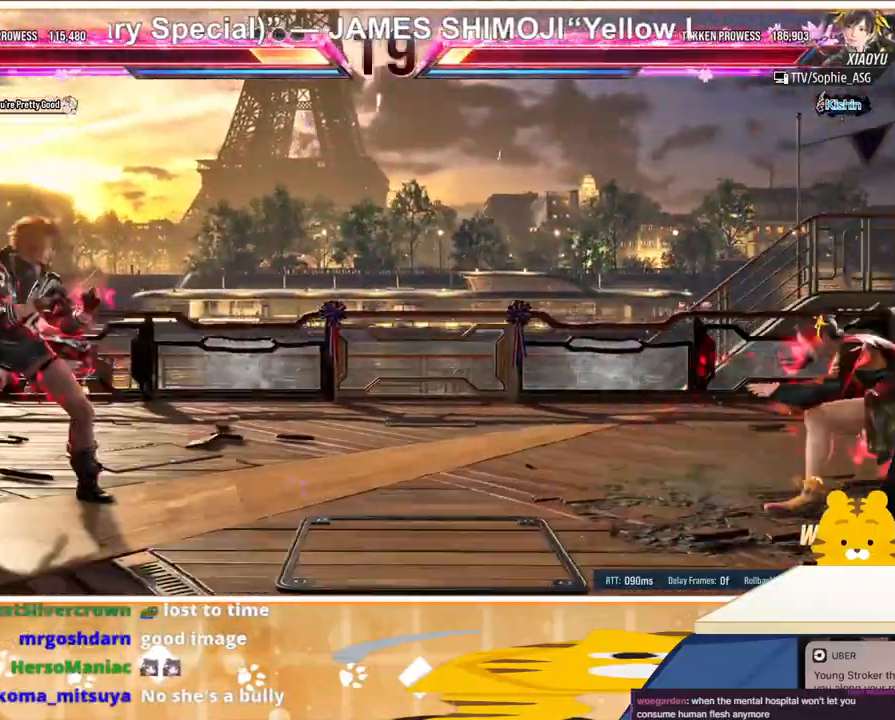
{"buttons": [], "events": [[67, "DPAD_DOWN", "down"], [133, "DPAD_DOWN", "up"], [133, "DPAD_RIGHT", "down"], [233, "DPAD_RIGHT", "up"], [400, "DPAD_DOWN", "down"], [500, "DPAD_DOWN", "up"]]}
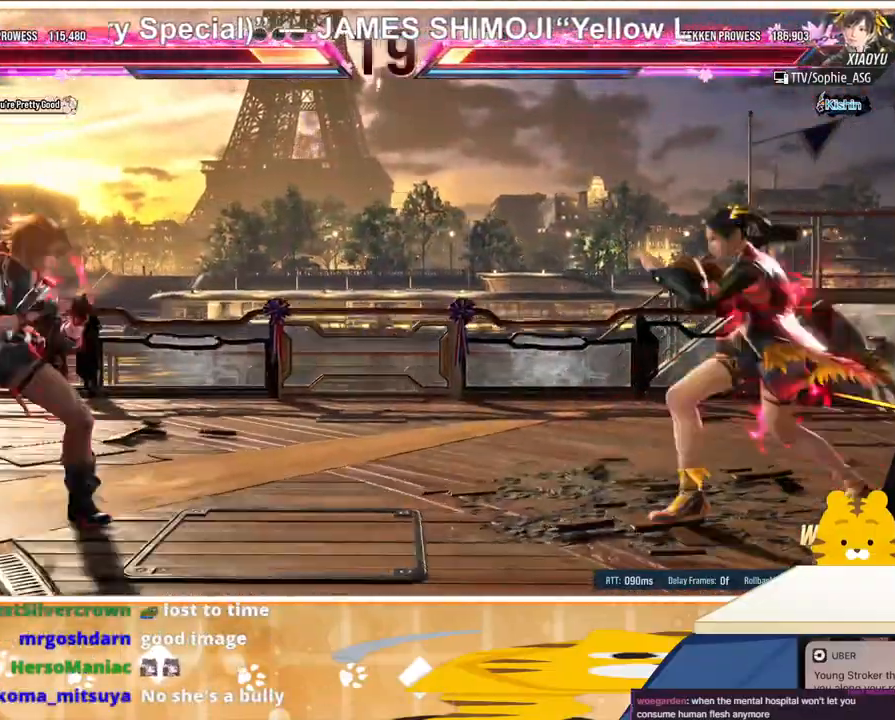
{"buttons": [], "events": [[100, "DPAD_DOWN", "down"], [167, "DPAD_DOWN", "up"], [300, "DPAD_LEFT", "down"], [367, "DPAD_LEFT", "up"], [400, "DPAD_LEFT", "down"], [500, "DPAD_LEFT", "up"]]}
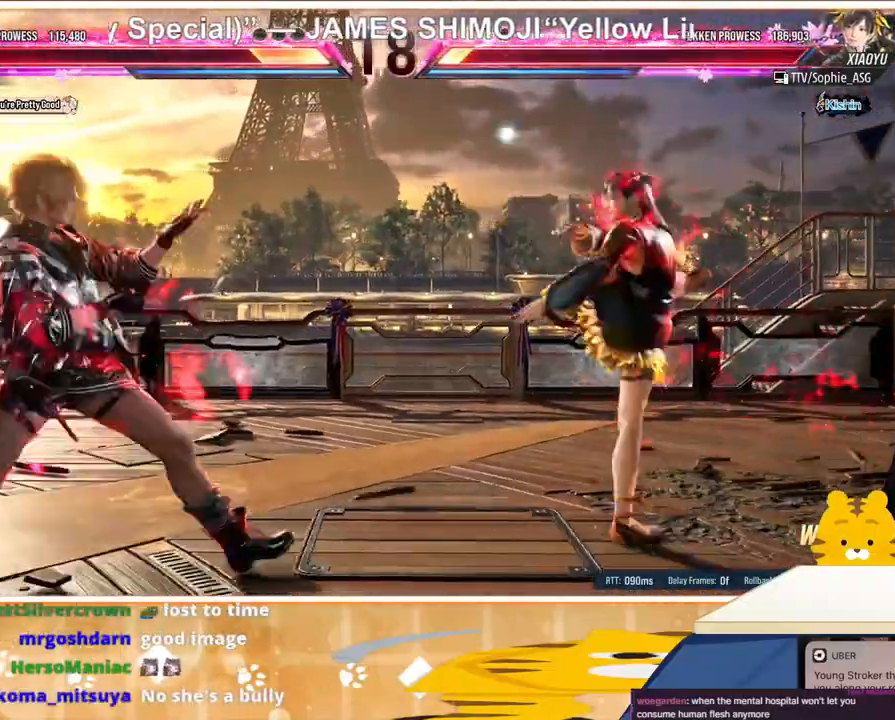
{"buttons": [], "events": [[67, "DPAD_RIGHT", "down"], [100, "DPAD_RIGHT", "up"], [167, "DPAD_RIGHT", "down"], [367, "DPAD_UP", "down"], [400, "CROSS", "down"], [467, "DPAD_UP", "up"], [500, "CROSS", "up"], [500, "DPAD_RIGHT", "up"]]}
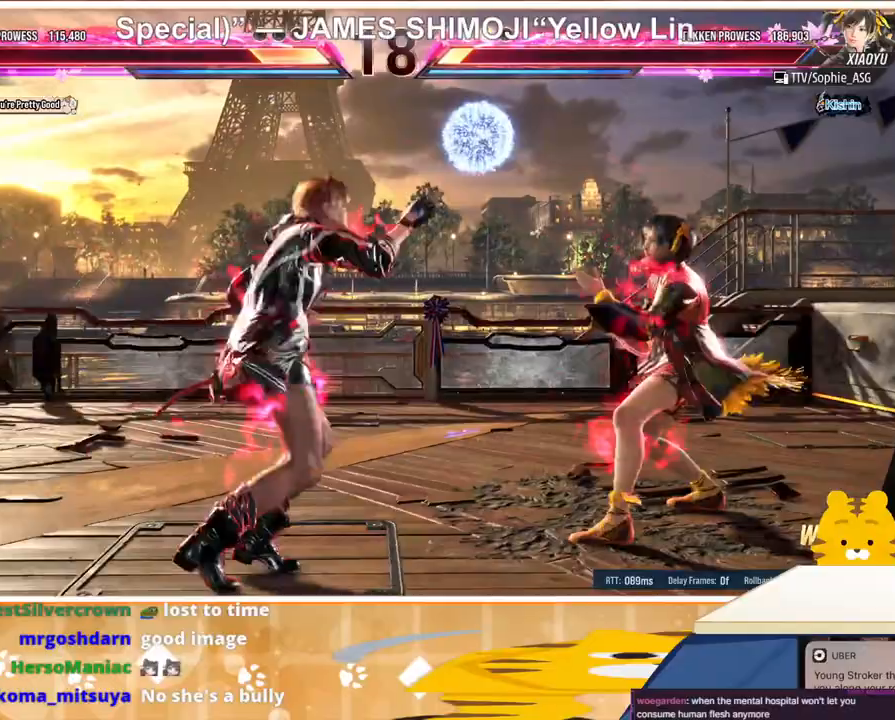
{"buttons": [], "events": [[100, "SQUARE", "down"], [267, "SQUARE", "up"], [367, "SQUARE", "down"], [400, "SQUARE", "up"]]}
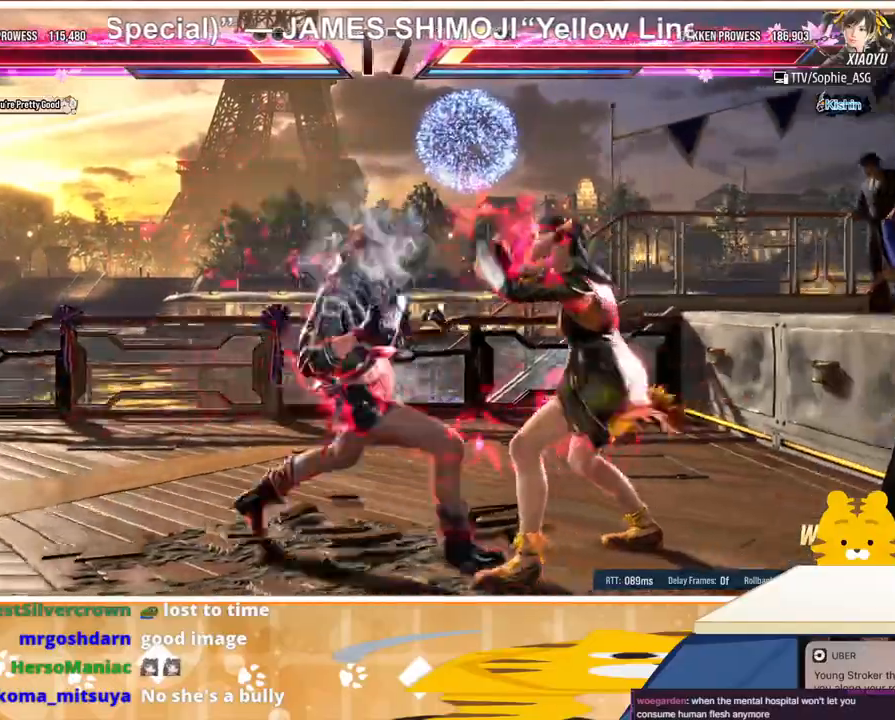
{"buttons": ["DPAD_LEFT"], "events": [[67, "DPAD_LEFT", "down"], [133, "DPAD_LEFT", "up"], [200, "DPAD_LEFT", "down"]]}
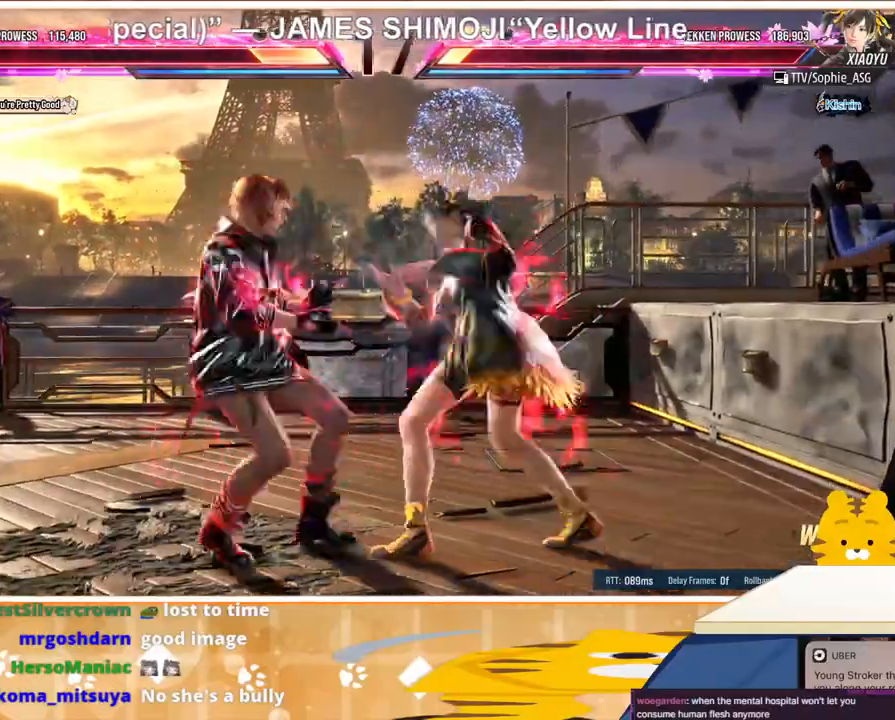
{"buttons": ["DPAD_LEFT"], "events": []}
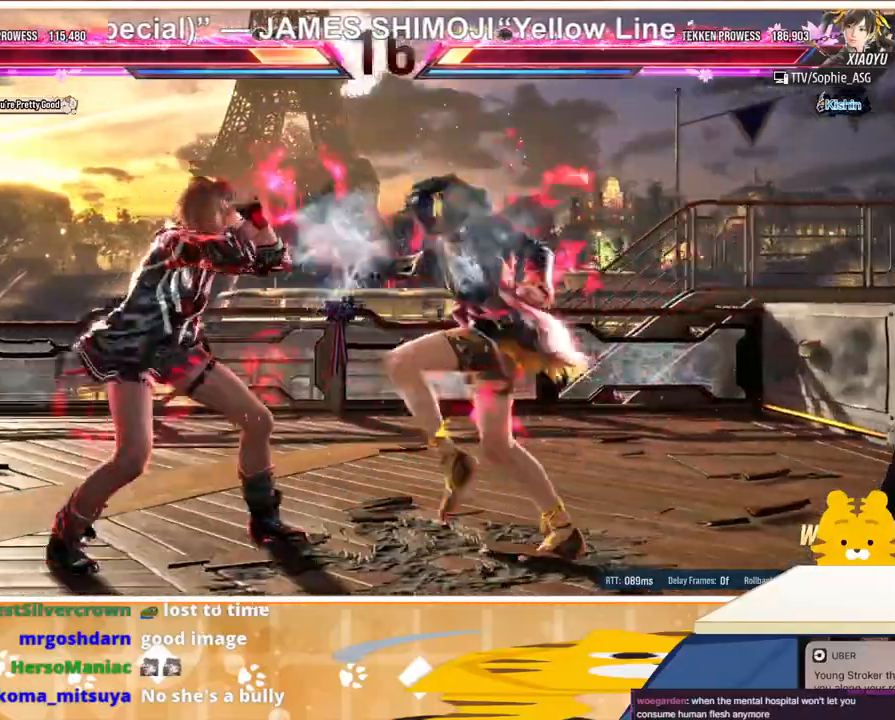
{"buttons": ["DPAD_LEFT"], "events": [[33, "DPAD_LEFT", "up"], [67, "DPAD_RIGHT", "down"], [67, "DPAD_UP", "down"], [100, "CROSS", "down"], [167, "CROSS", "up"], [167, "DPAD_RIGHT", "up"], [167, "DPAD_UP", "up"], [267, "DPAD_LEFT", "down"], [267, "SQUARE", "down"], [333, "SQUARE", "up"]]}
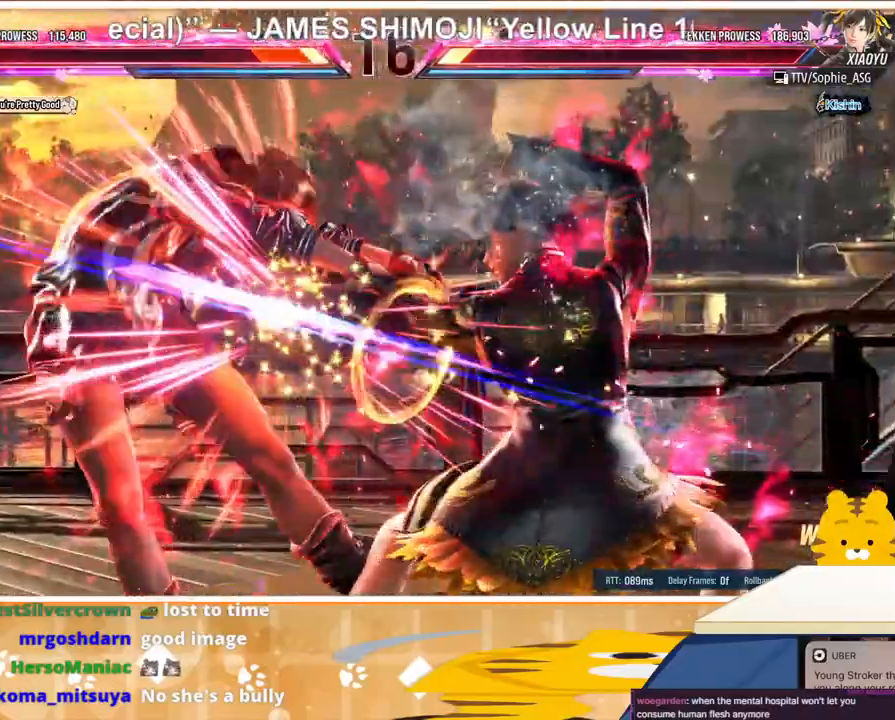
{"buttons": ["DPAD_LEFT"], "events": []}
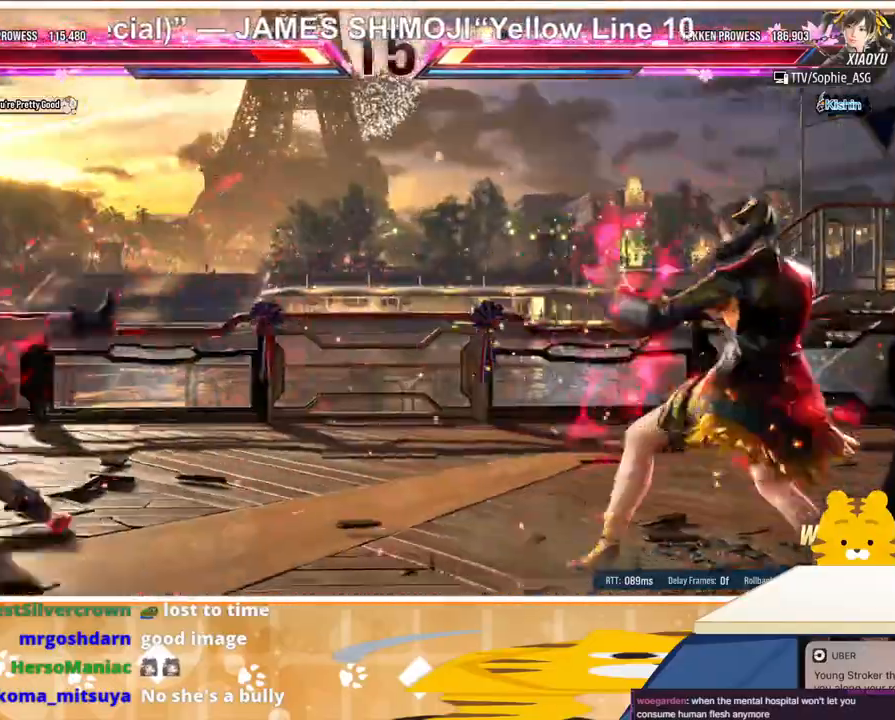
{"buttons": ["DPAD_LEFT"], "events": []}
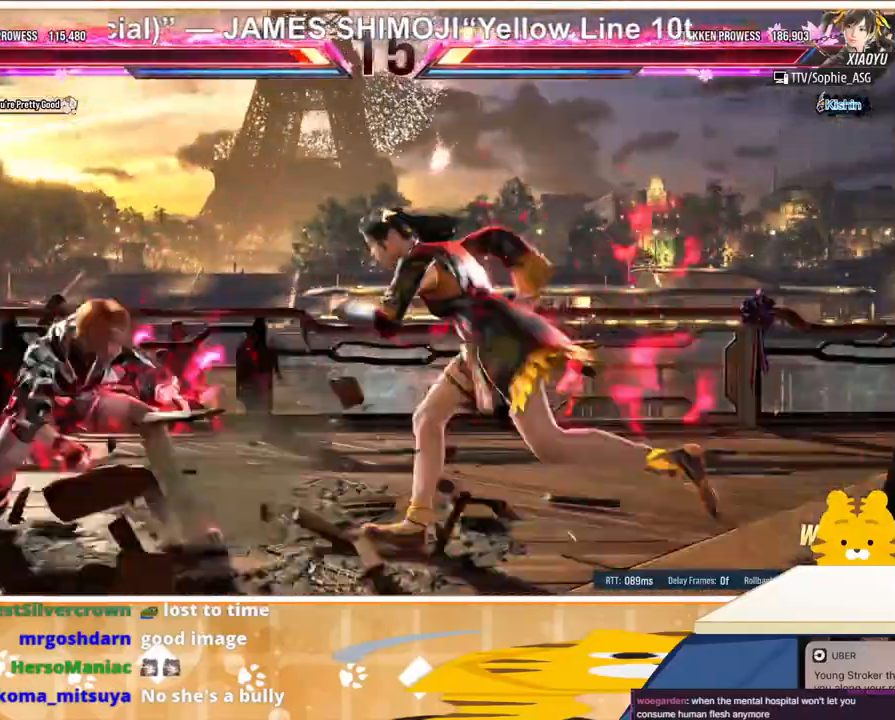
{"buttons": ["DPAD_LEFT"], "events": [[267, "DPAD_DOWN", "down"], [400, "DPAD_DOWN", "up"]]}
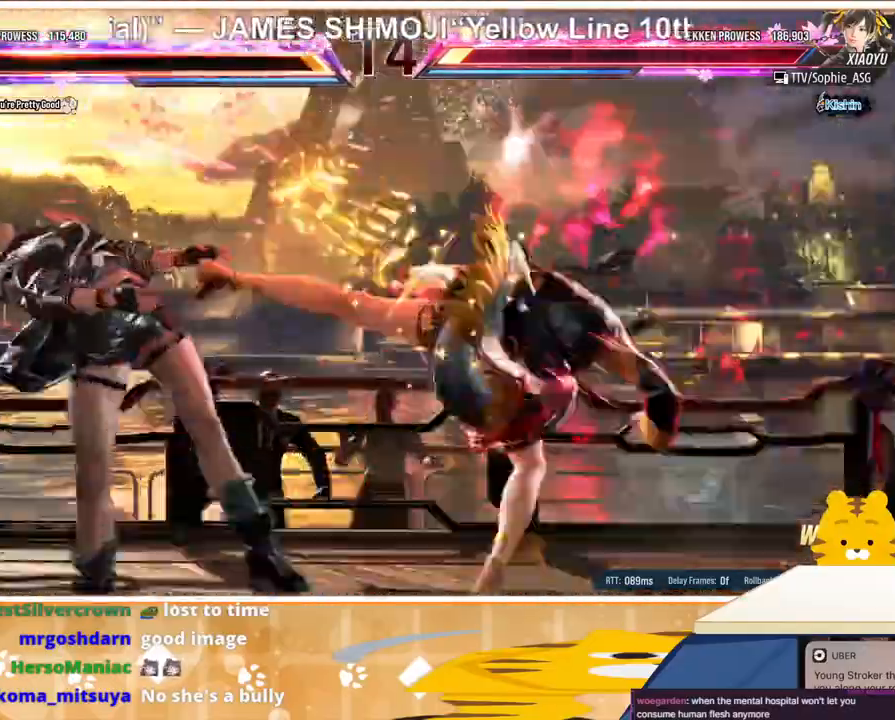
{"buttons": ["TRIANGLE"], "events": [[333, "DPAD_LEFT", "up"], [400, "TRIANGLE", "down"], [433, "DPAD_DOWN", "down"], [433, "TRIANGLE", "up"], [500, "DPAD_DOWN", "up"], [500, "TRIANGLE", "down"]]}
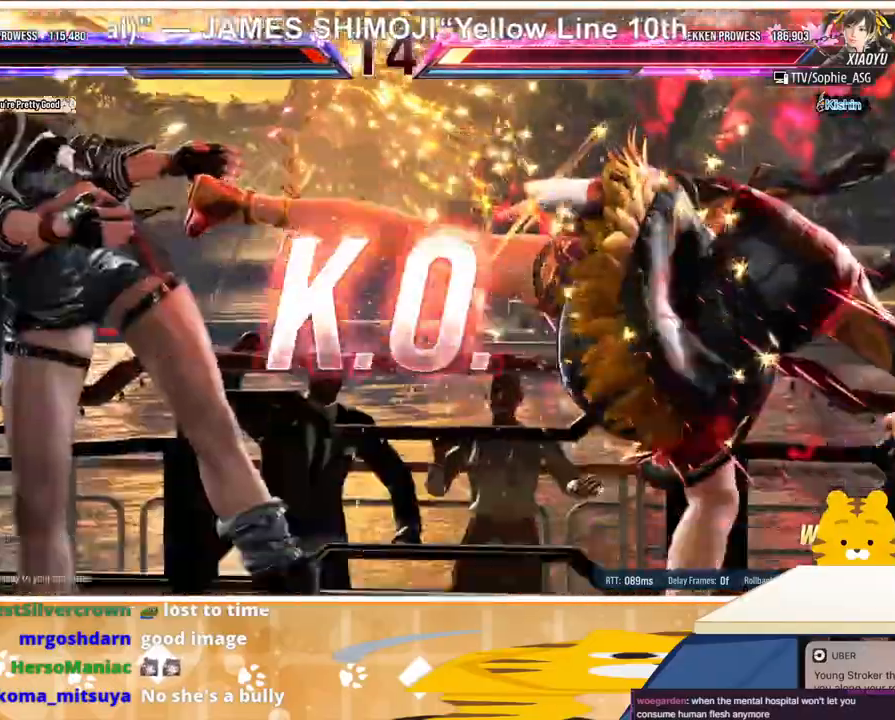
{"buttons": ["TRIANGLE", "DPAD_DOWN"], "events": [[67, "DPAD_DOWN", "down"], [67, "TRIANGLE", "up"], [133, "DPAD_DOWN", "up"], [133, "TRIANGLE", "down"], [200, "DPAD_DOWN", "down"], [233, "TRIANGLE", "up"], [267, "TRIANGLE", "down"], [333, "DPAD_DOWN", "up"], [333, "TRIANGLE", "up"], [367, "DPAD_DOWN", "down"], [433, "DPAD_DOWN", "up"], [433, "TRIANGLE", "down"], [500, "DPAD_DOWN", "down"]]}
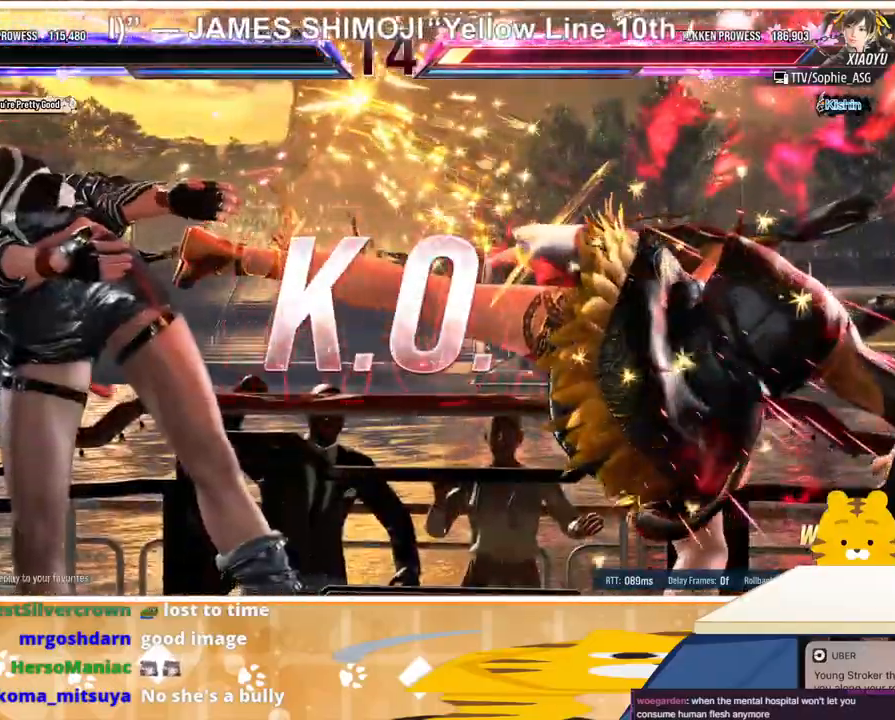
{"buttons": ["DPAD_LEFT"], "events": [[33, "TRIANGLE", "up"], [100, "DPAD_DOWN", "up"], [100, "TRIANGLE", "down"], [167, "TRIANGLE", "up"], [433, "DPAD_LEFT", "down"]]}
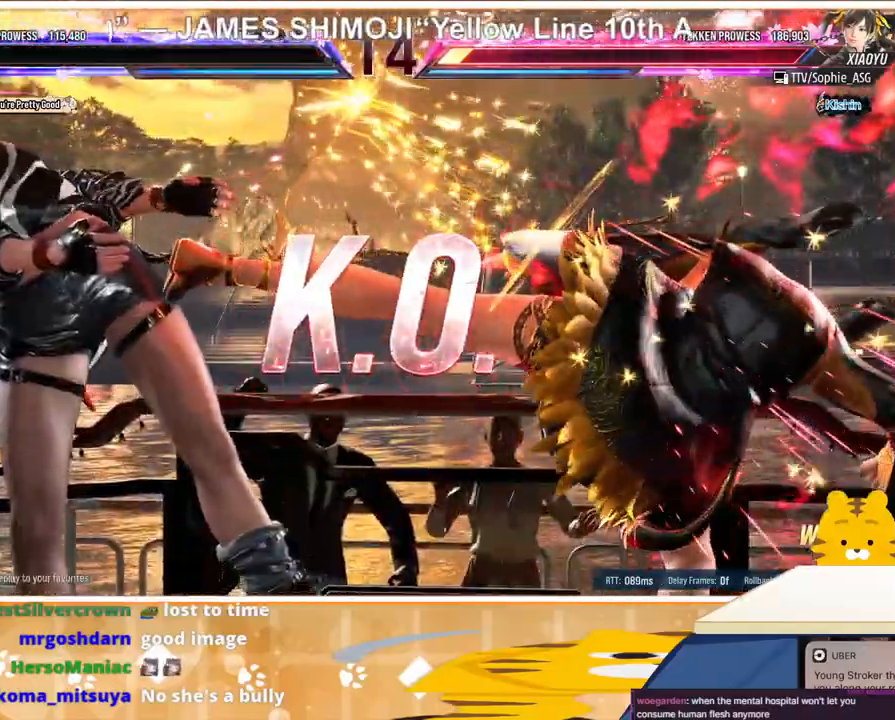
{"buttons": [], "events": [[100, "DPAD_LEFT", "up"]]}